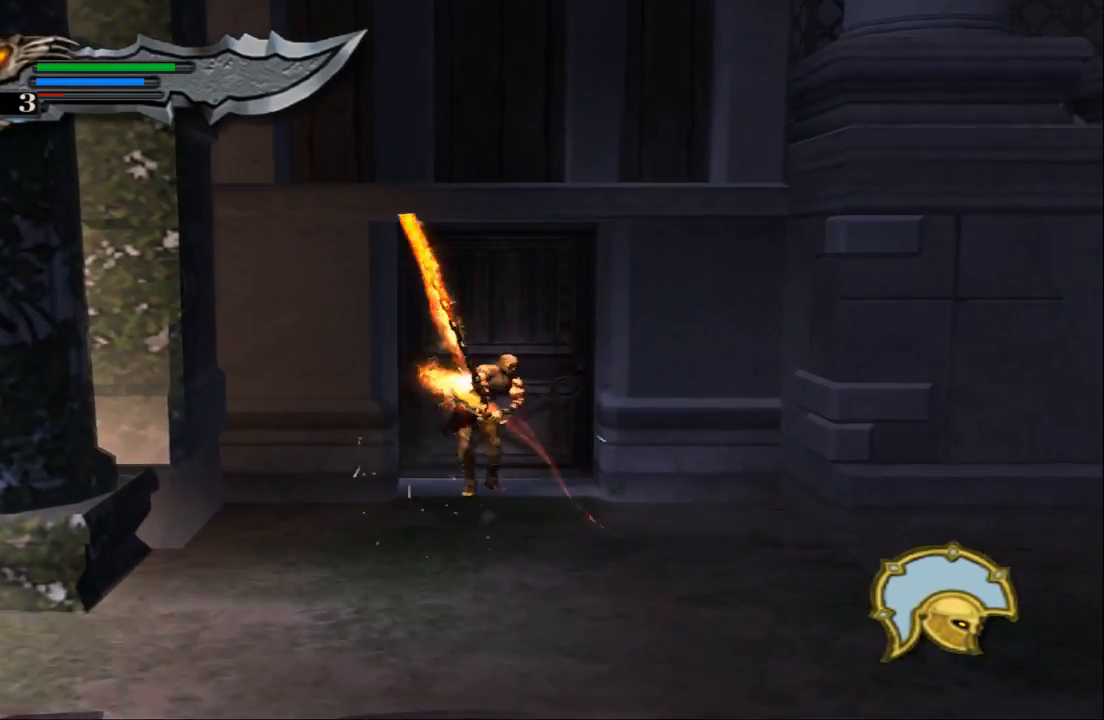
Gameplay with a controller (PlayStation layout); each line is a JSON object with the inputs held at the frame after it. "events" lists button and stick changes between this image and that frame as [ms after this image, input, new state], when the widget could be followed in between. Not read: L3 R3.
{"buttons": [], "left_stick": "up", "right_stick": "center", "events": [[133, "TRIANGLE", "up"], [200, "TRIANGLE", "down"], [300, "TRIANGLE", "up"], [367, "TRIANGLE", "down"], [500, "TRIANGLE", "up"]]}
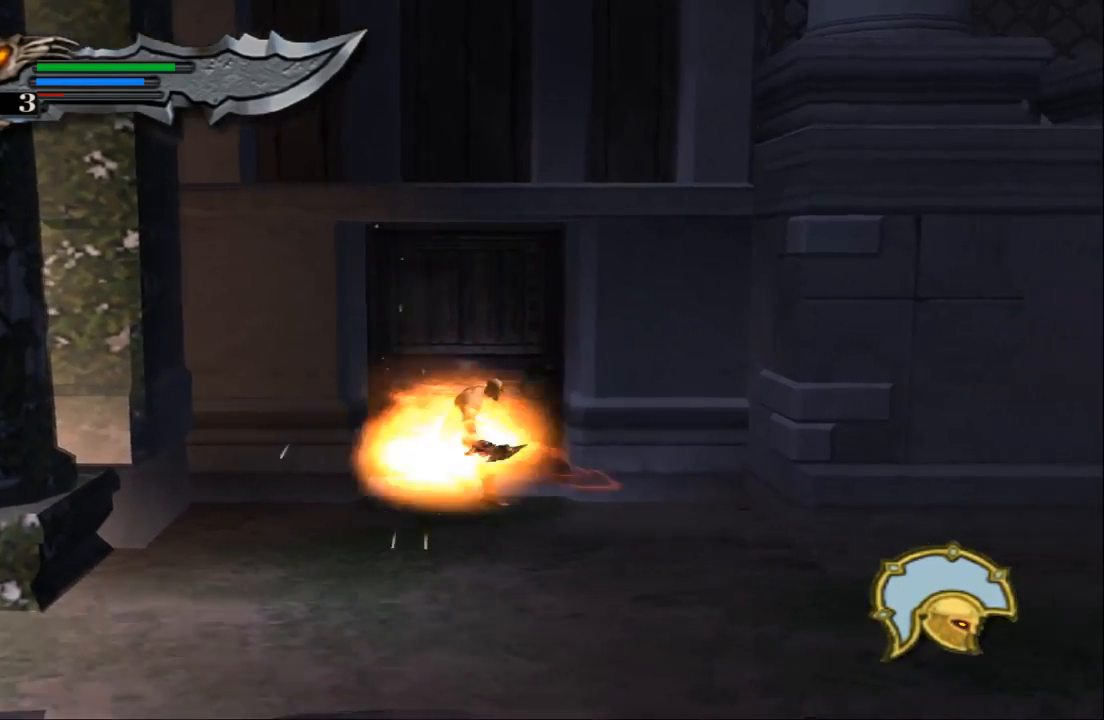
{"buttons": [], "left_stick": "center", "right_stick": "center", "events": [[33, "TRIANGLE", "down"], [167, "TRIANGLE", "up"], [467, "left_stick", "center"]]}
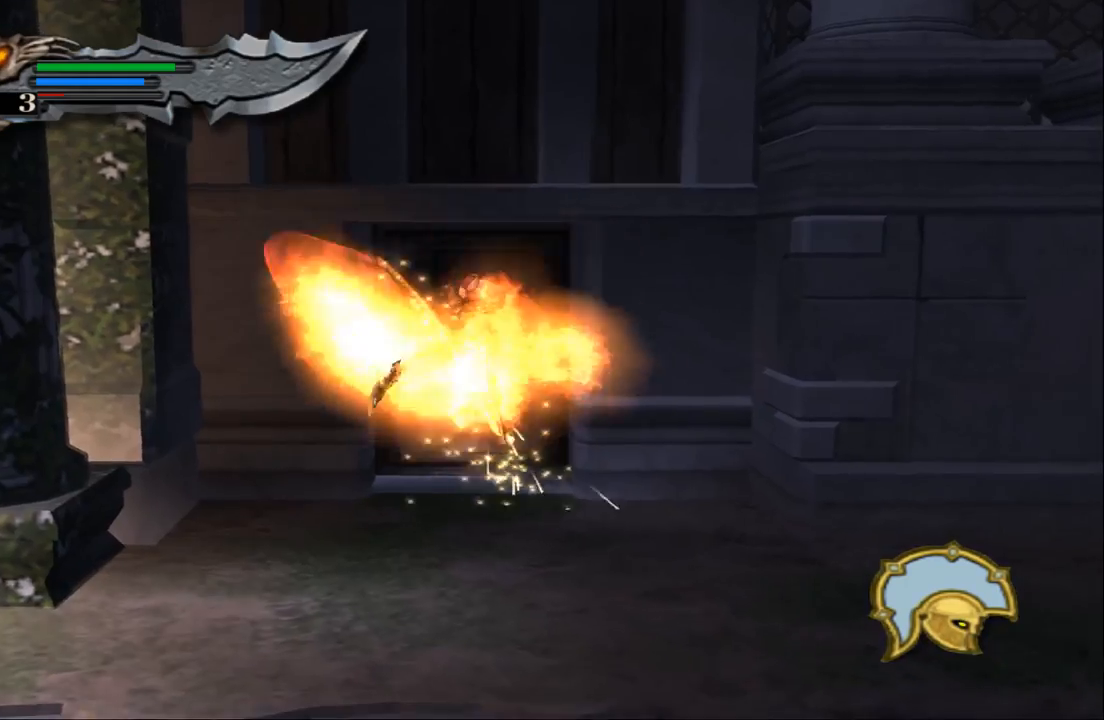
{"buttons": [], "left_stick": "down-right", "right_stick": "center", "events": [[100, "left_stick", "down-right"]]}
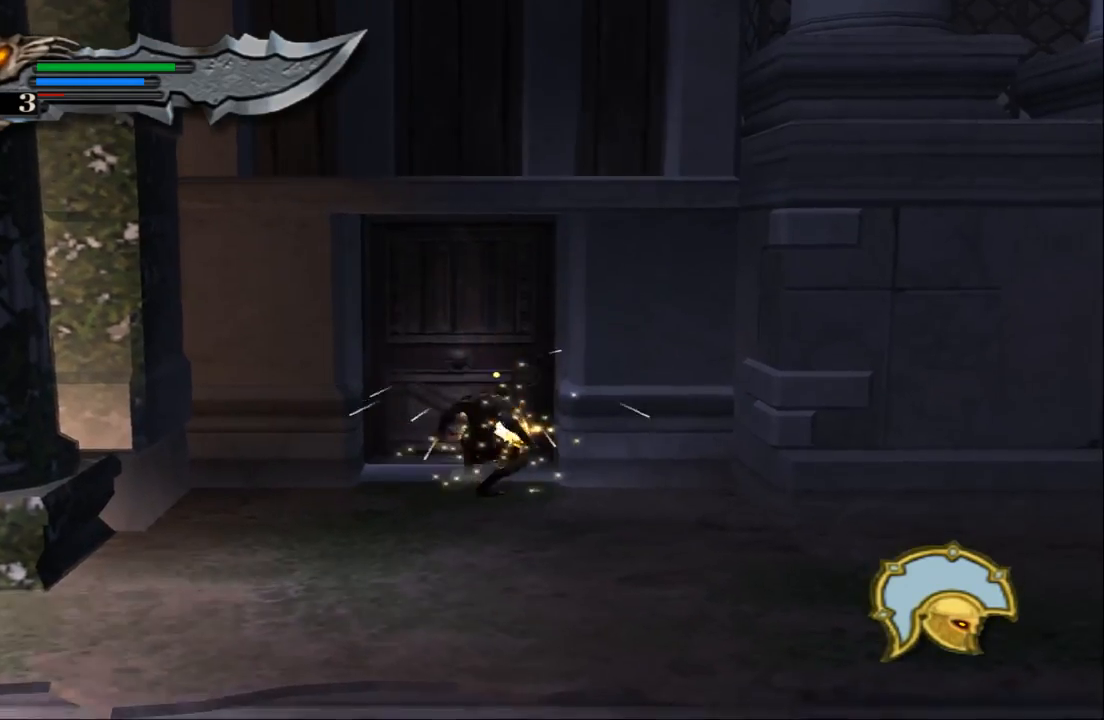
{"buttons": [], "left_stick": "down-right", "right_stick": "center", "events": []}
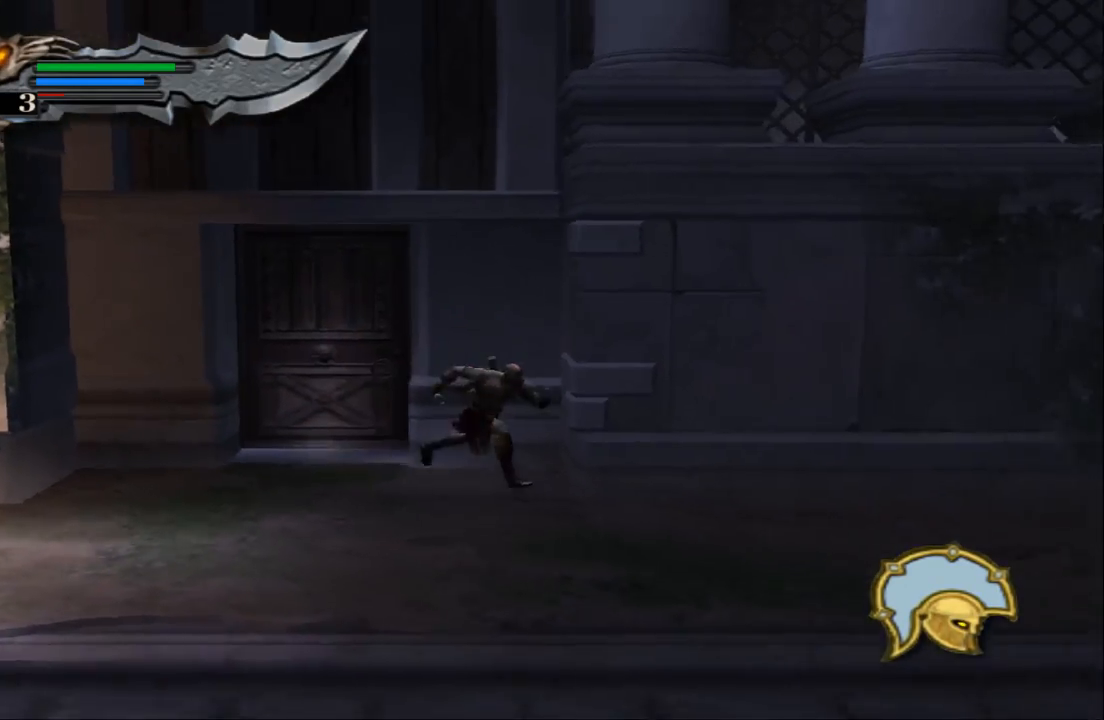
{"buttons": [], "left_stick": "right", "right_stick": "center", "events": [[300, "left_stick", "right"]]}
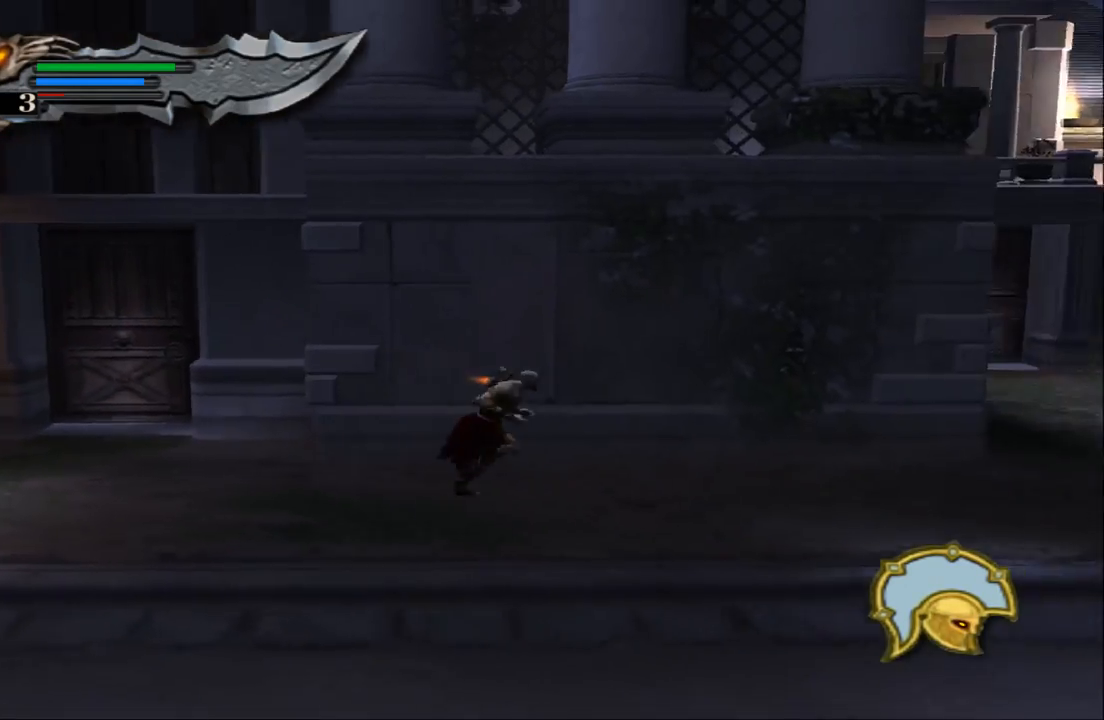
{"buttons": [], "left_stick": "up-right", "right_stick": "center", "events": [[467, "left_stick", "up-right"]]}
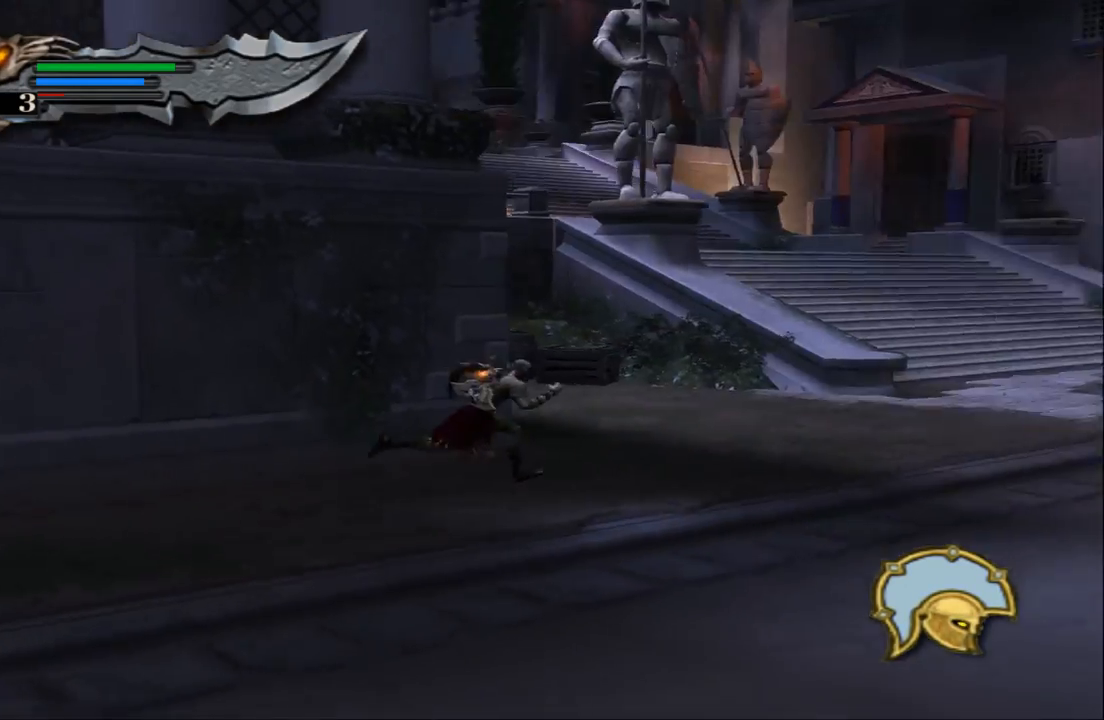
{"buttons": [], "left_stick": "up", "right_stick": "center", "events": [[133, "left_stick", "up"]]}
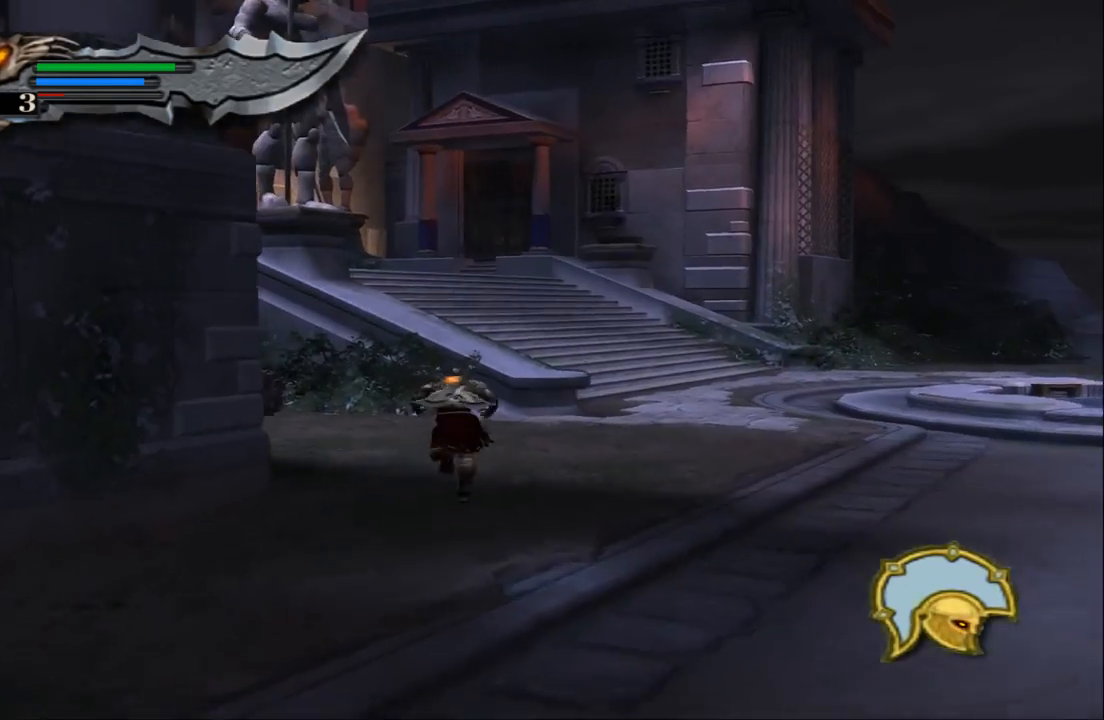
{"buttons": [], "left_stick": "up-left", "right_stick": "center", "events": [[200, "left_stick", "up-left"]]}
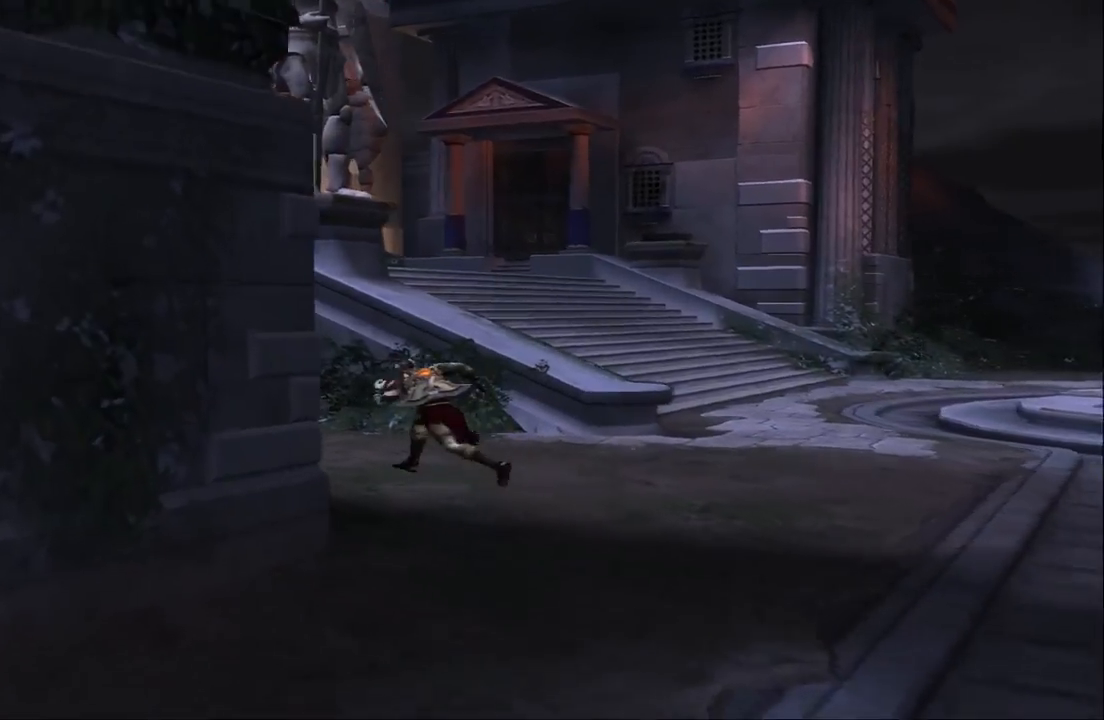
{"buttons": ["SQUARE"], "left_stick": "up", "right_stick": "center", "events": [[67, "left_stick", "up"], [467, "SQUARE", "down"]]}
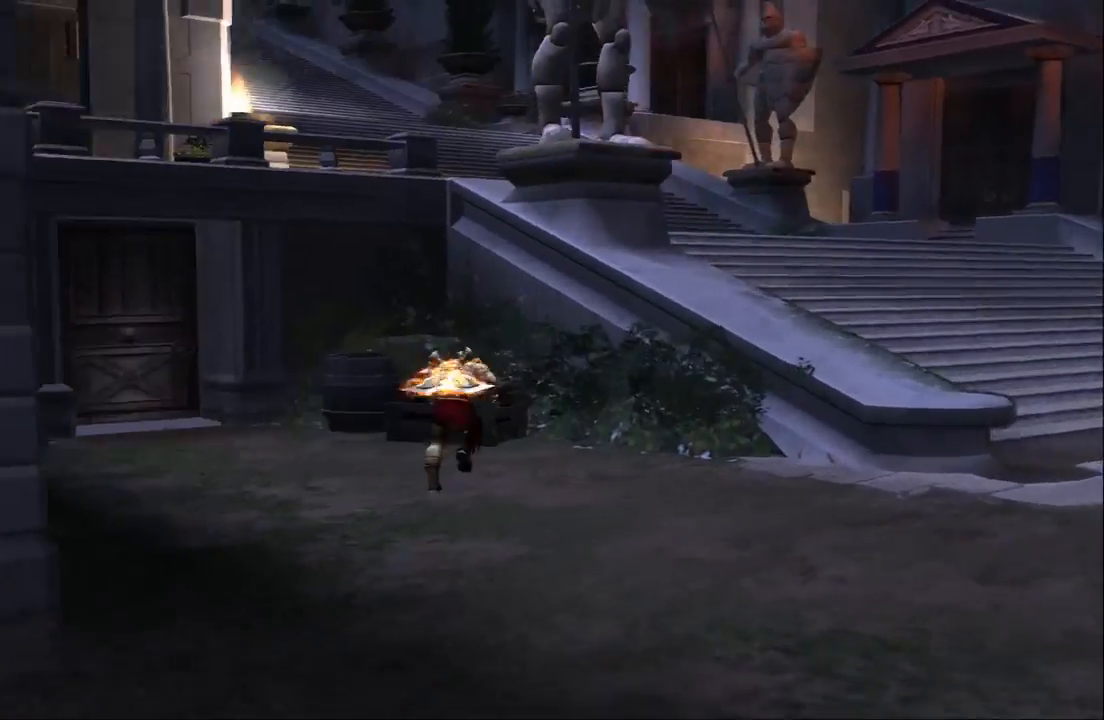
{"buttons": [], "left_stick": "up-left", "right_stick": "center", "events": [[100, "SQUARE", "up"], [200, "left_stick", "up-left"]]}
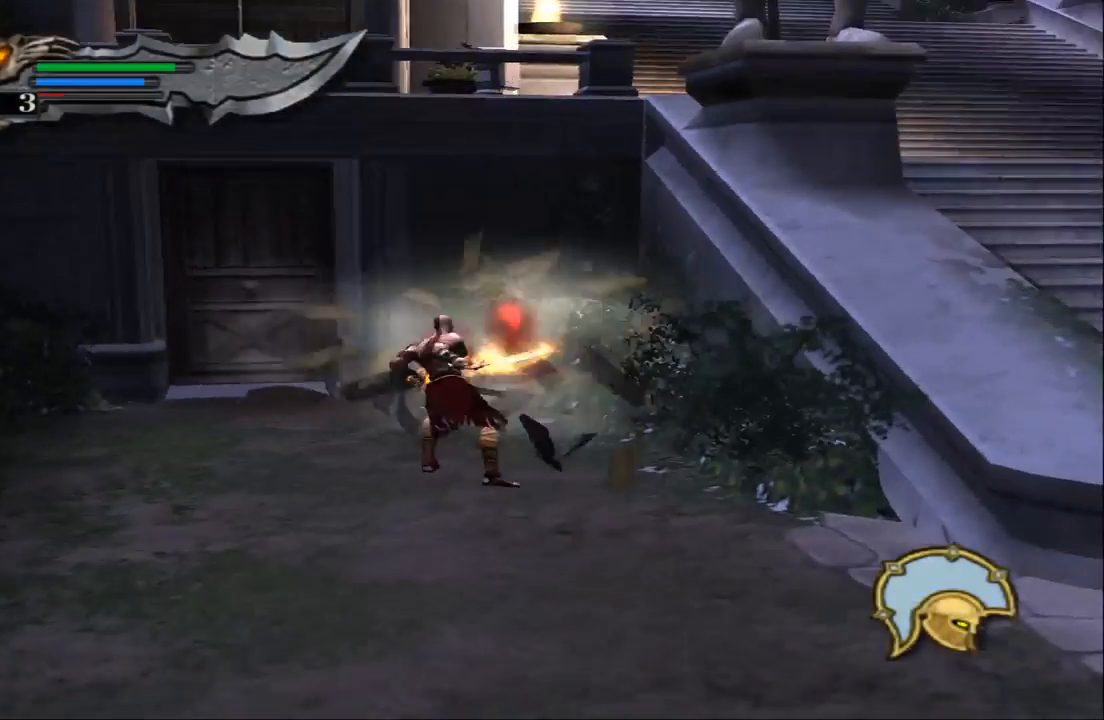
{"buttons": [], "left_stick": "up-left", "right_stick": "center", "events": []}
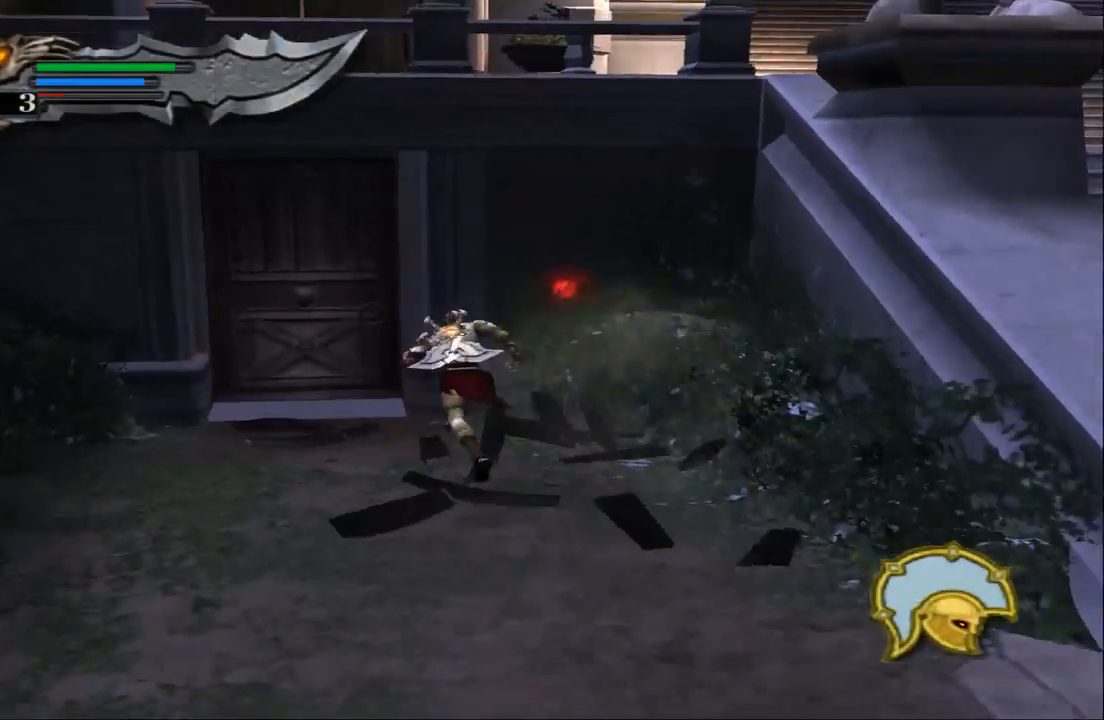
{"buttons": [], "left_stick": "down-right", "right_stick": "center", "events": [[67, "left_stick", "down-left"], [233, "left_stick", "down"], [467, "left_stick", "down-right"]]}
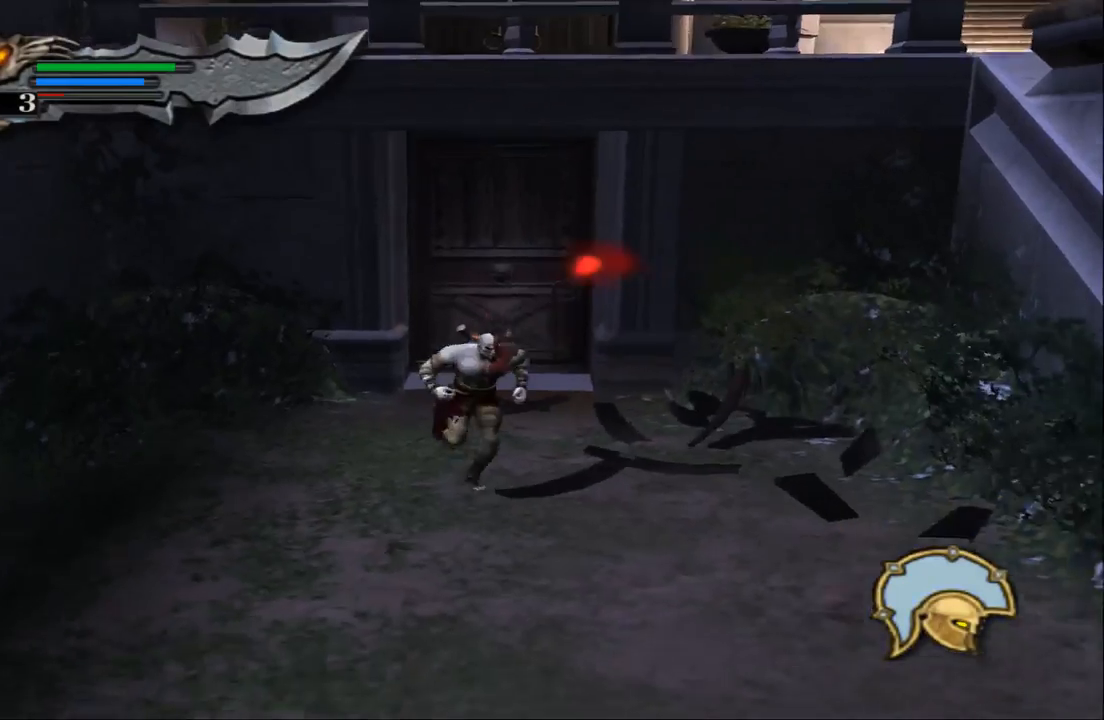
{"buttons": [], "left_stick": "down-right", "right_stick": "center", "events": []}
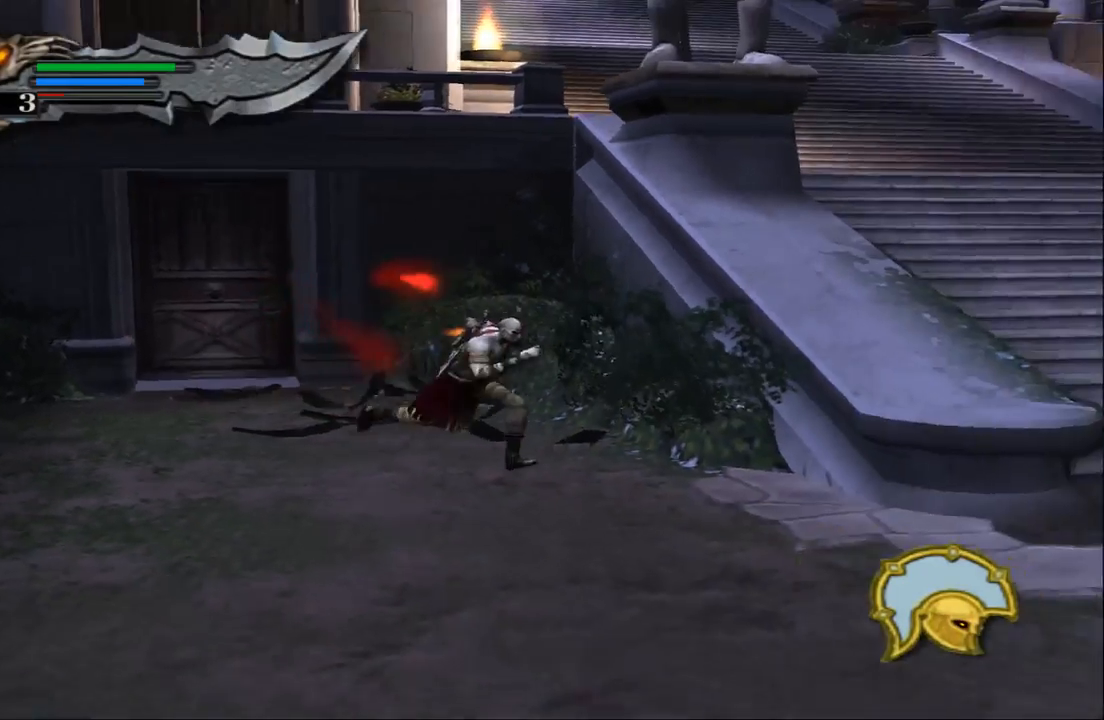
{"buttons": [], "left_stick": "left", "right_stick": "center", "events": [[100, "left_stick", "down-left"], [200, "left_stick", "left"]]}
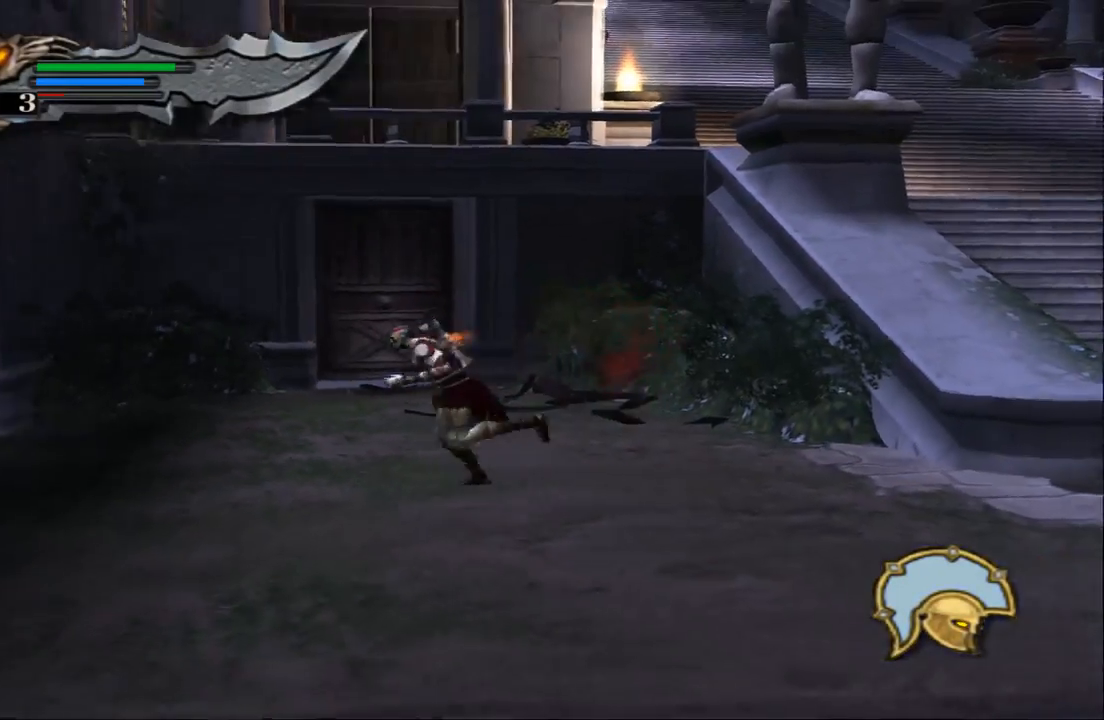
{"buttons": ["SQUARE"], "left_stick": "up-left", "right_stick": "center", "events": [[100, "left_stick", "up-left"], [500, "SQUARE", "down"]]}
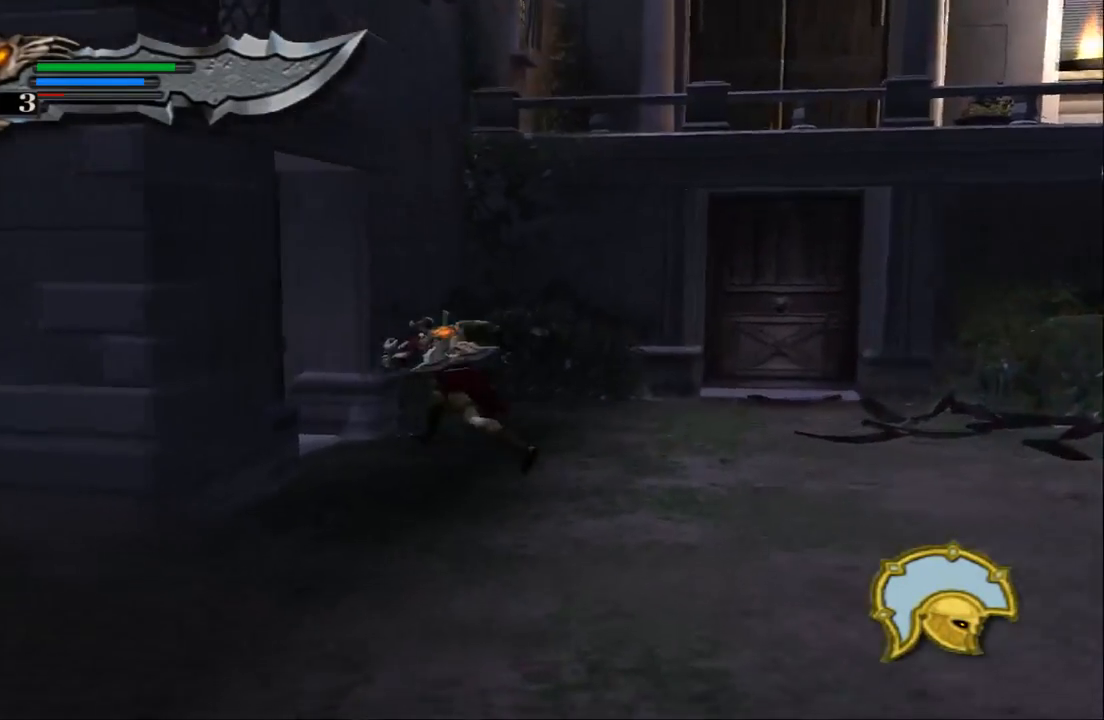
{"buttons": ["SQUARE"], "left_stick": "up-left", "right_stick": "center", "events": [[133, "SQUARE", "up"], [200, "SQUARE", "down"], [333, "SQUARE", "up"], [400, "SQUARE", "down"]]}
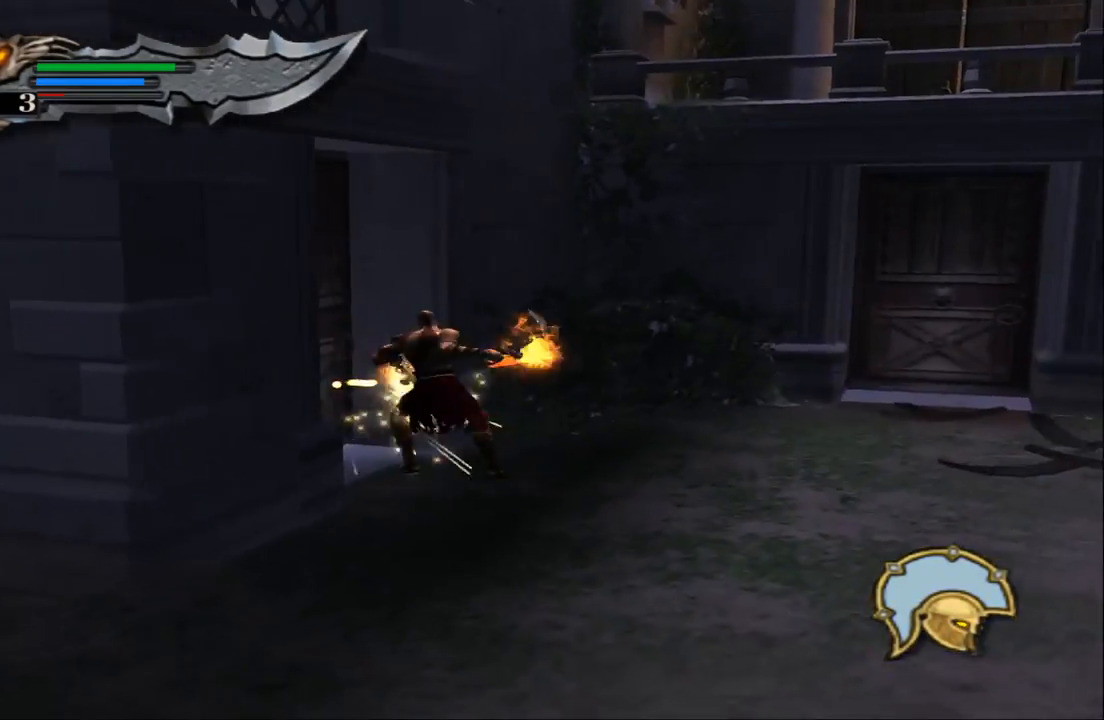
{"buttons": ["SQUARE"], "left_stick": "up-left", "right_stick": "center", "events": [[33, "SQUARE", "up"], [100, "SQUARE", "down"], [233, "SQUARE", "up"], [300, "SQUARE", "down"], [400, "SQUARE", "up"], [500, "SQUARE", "down"]]}
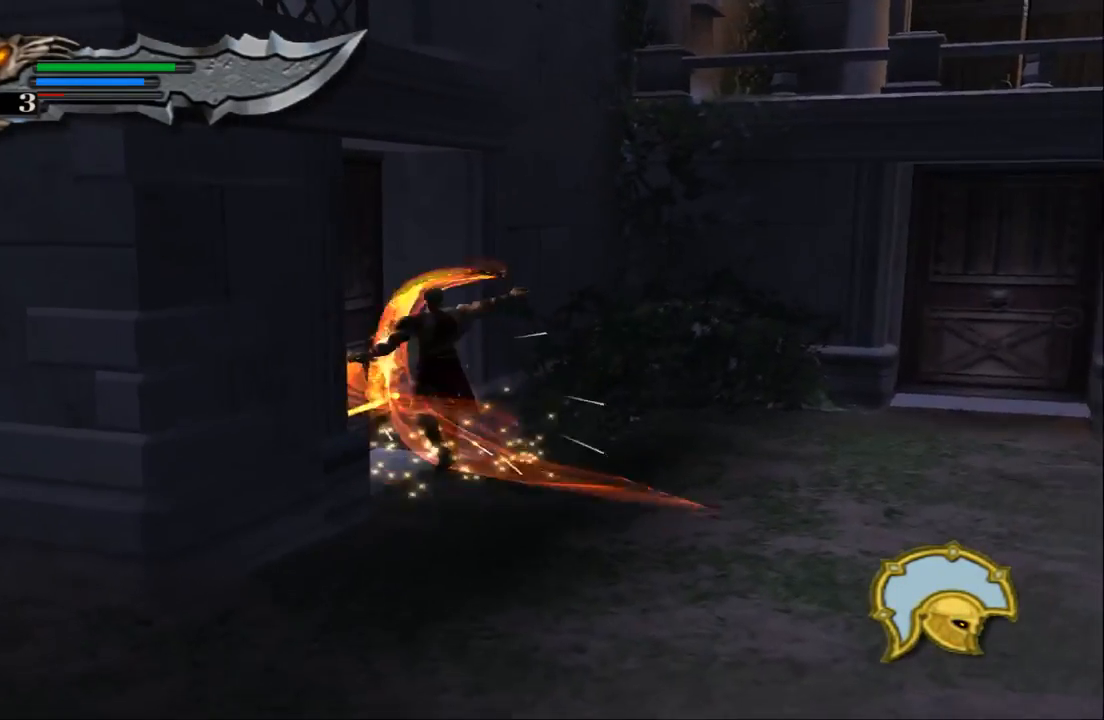
{"buttons": ["SQUARE"], "left_stick": "right", "right_stick": "center", "events": [[100, "SQUARE", "up"], [200, "SQUARE", "down"], [300, "SQUARE", "up"], [300, "left_stick", "up"], [367, "SQUARE", "down"], [400, "left_stick", "up-right"], [500, "left_stick", "right"]]}
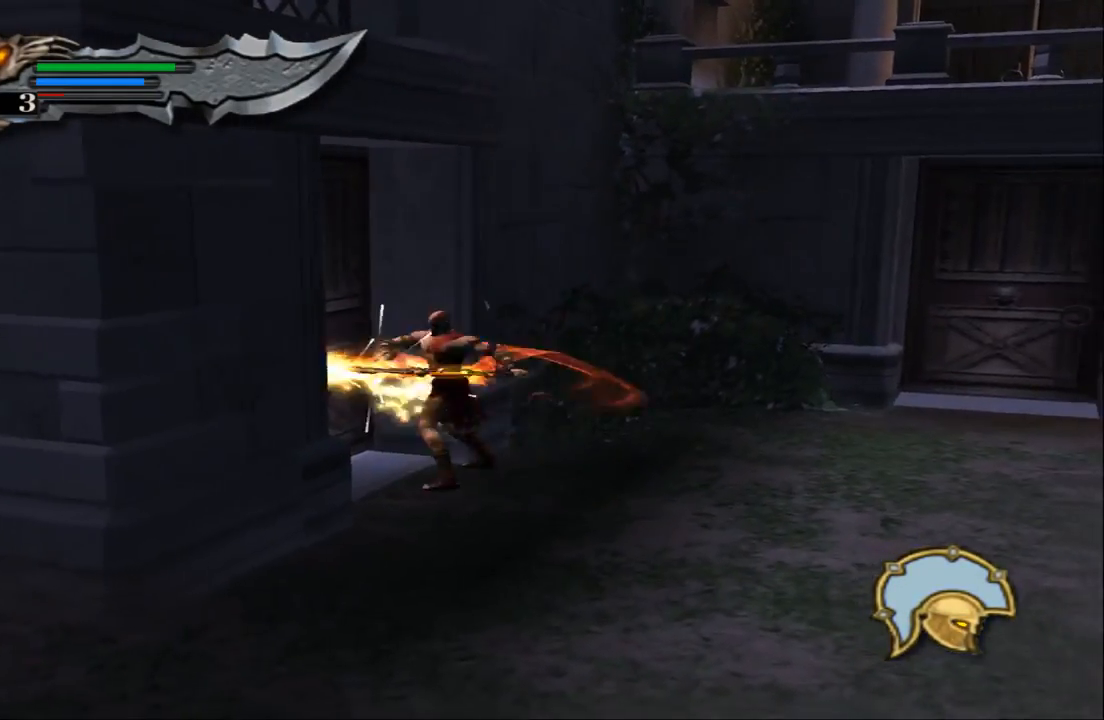
{"buttons": [], "left_stick": "down-right", "right_stick": "center", "events": [[33, "SQUARE", "up"], [100, "left_stick", "down-right"]]}
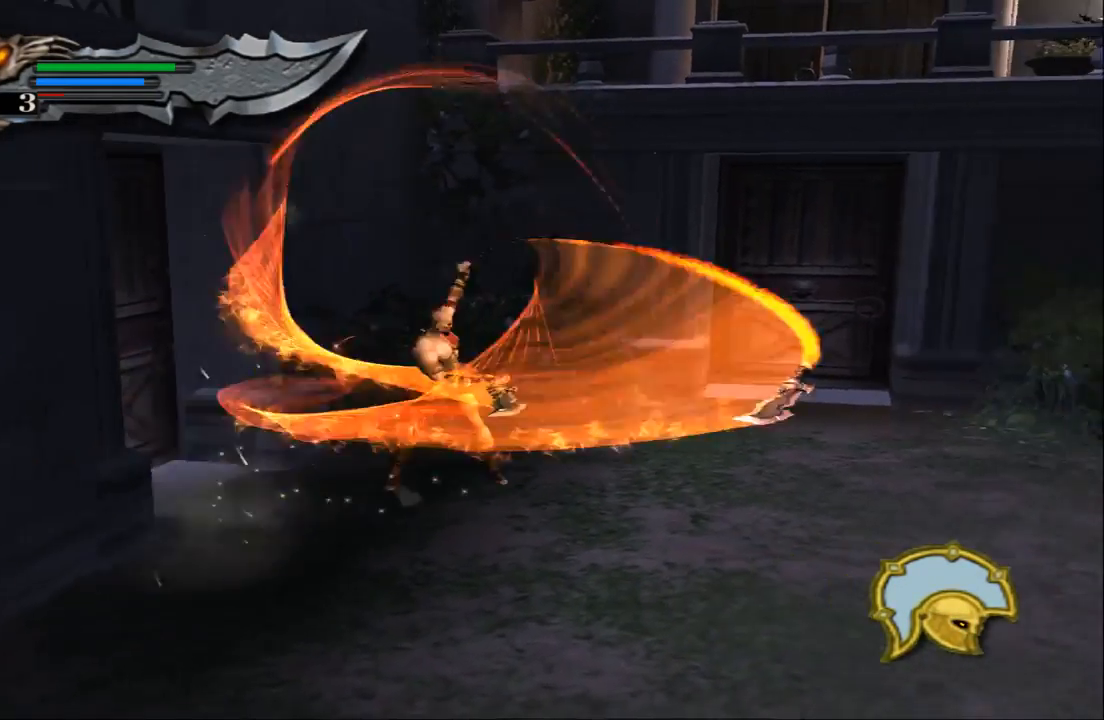
{"buttons": [], "left_stick": "down-right", "right_stick": "center", "events": []}
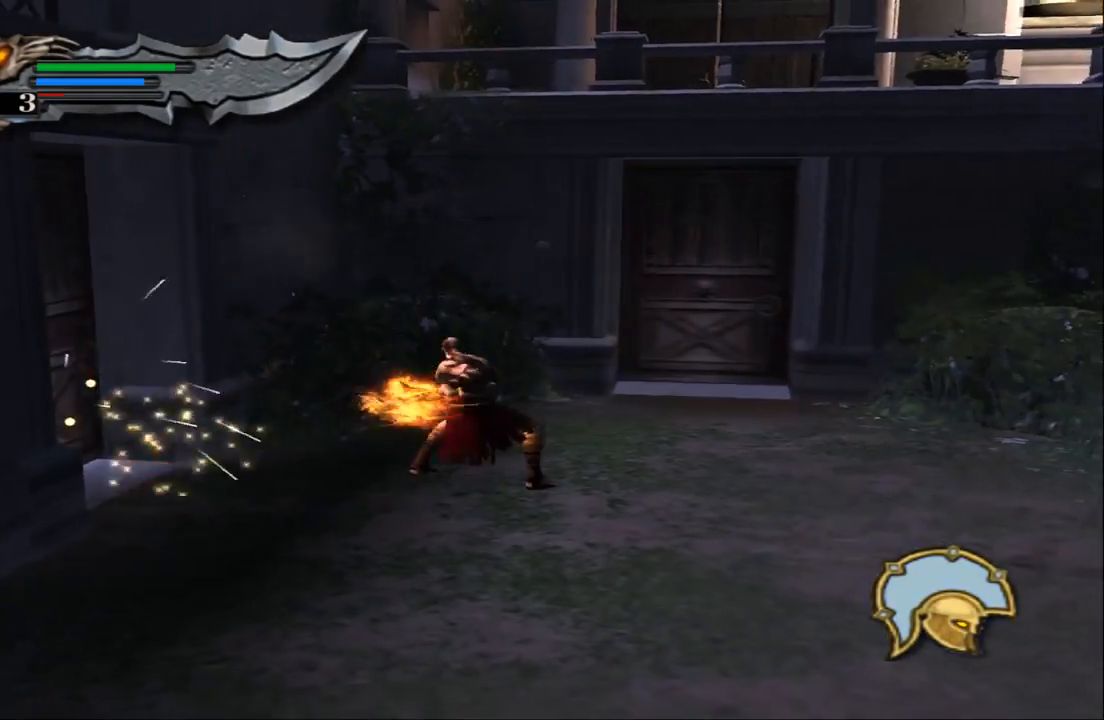
{"buttons": [], "left_stick": "down-right", "right_stick": "center", "events": []}
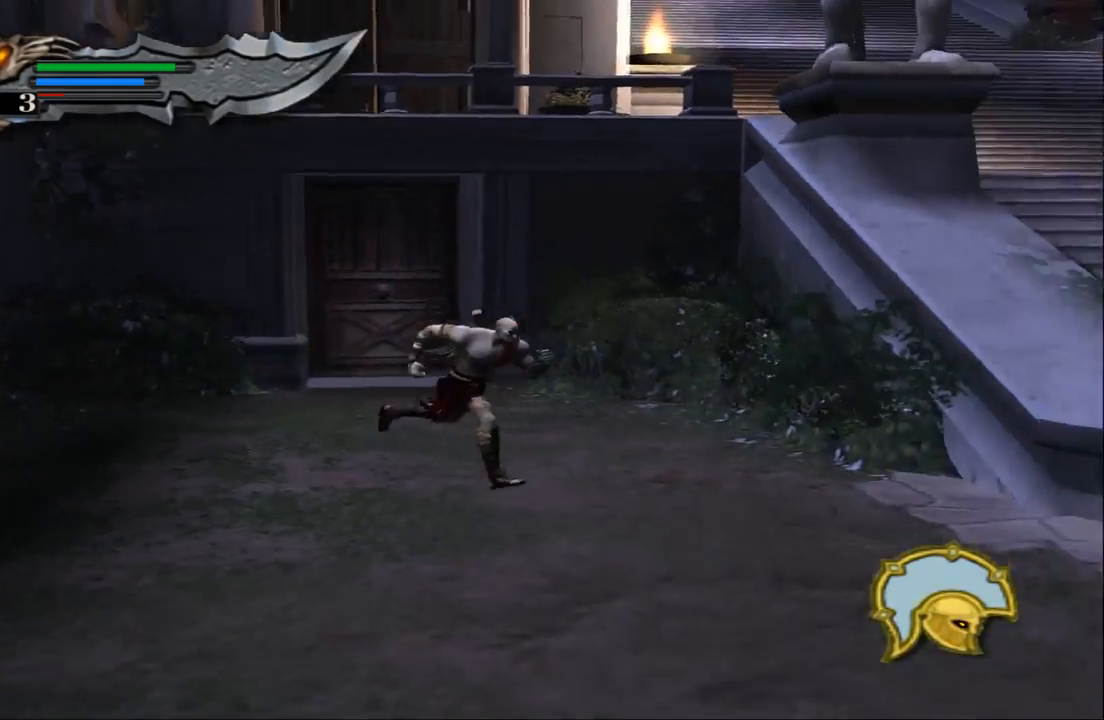
{"buttons": [], "left_stick": "down-right", "right_stick": "center", "events": []}
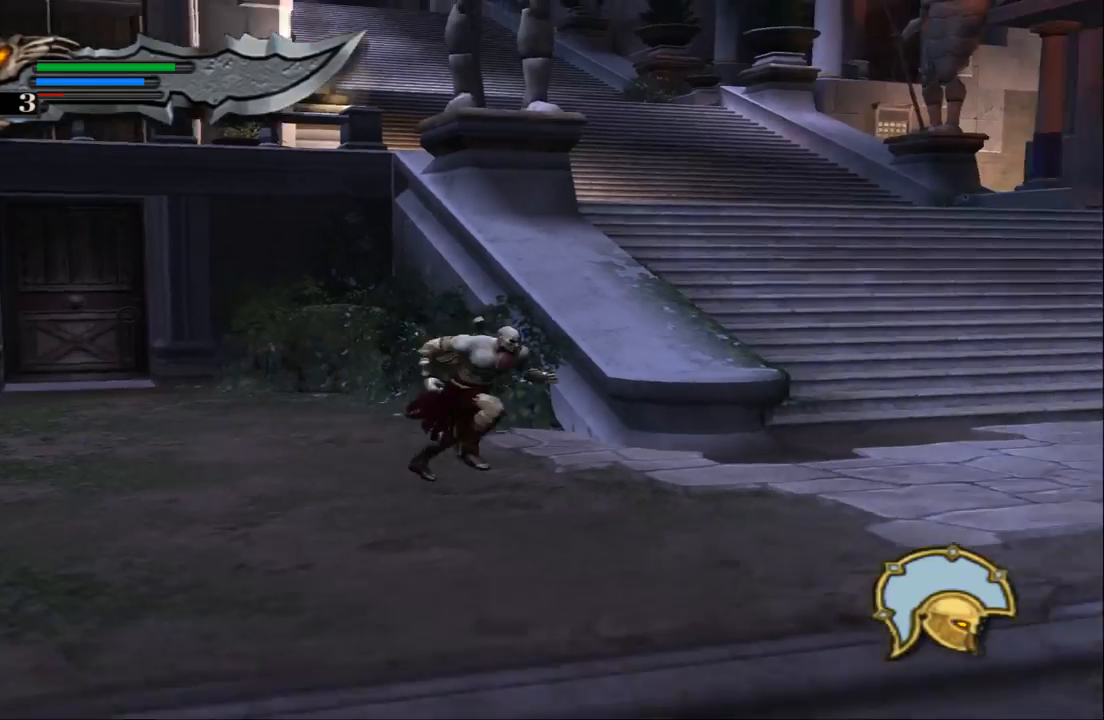
{"buttons": [], "left_stick": "right", "right_stick": "center", "events": [[300, "left_stick", "right"]]}
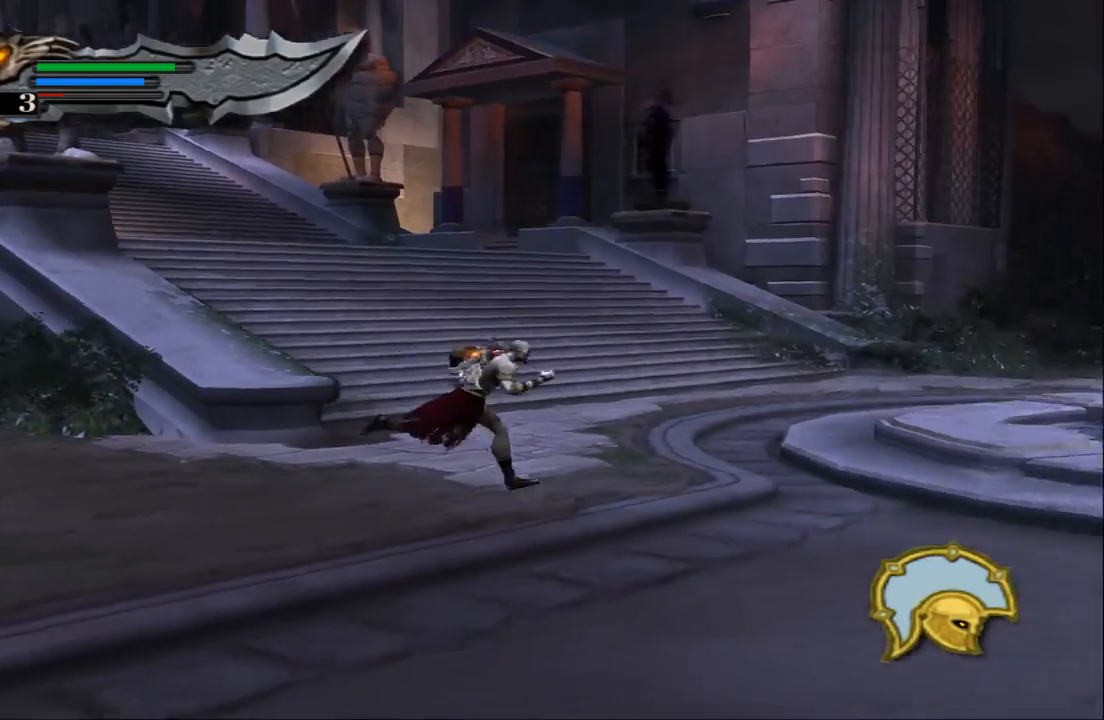
{"buttons": [], "left_stick": "up-right", "right_stick": "center", "events": [[300, "left_stick", "up-right"]]}
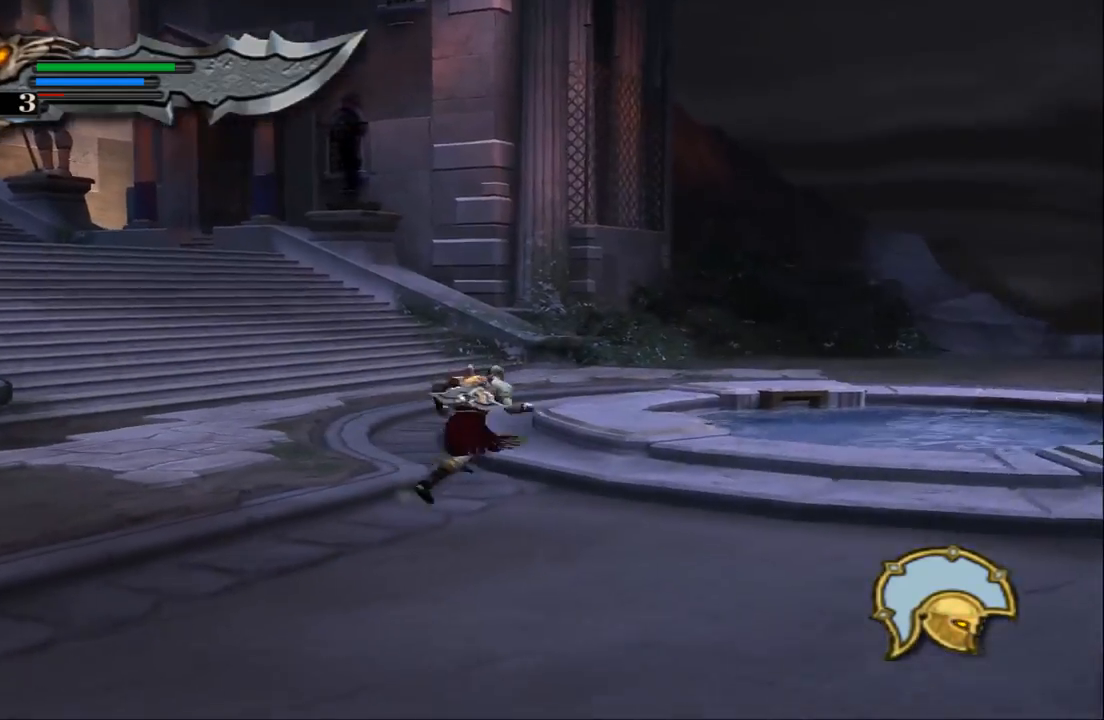
{"buttons": [], "left_stick": "right", "right_stick": "center", "events": [[467, "left_stick", "right"]]}
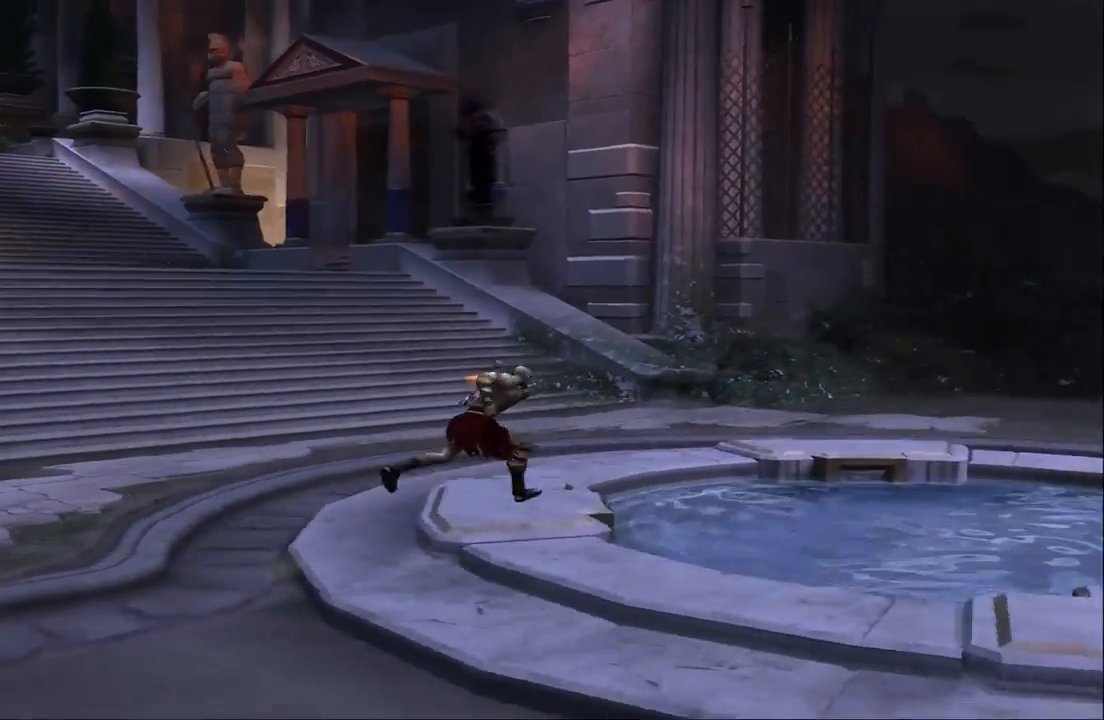
{"buttons": [], "left_stick": "down-right", "right_stick": "center", "events": [[267, "left_stick", "down-right"]]}
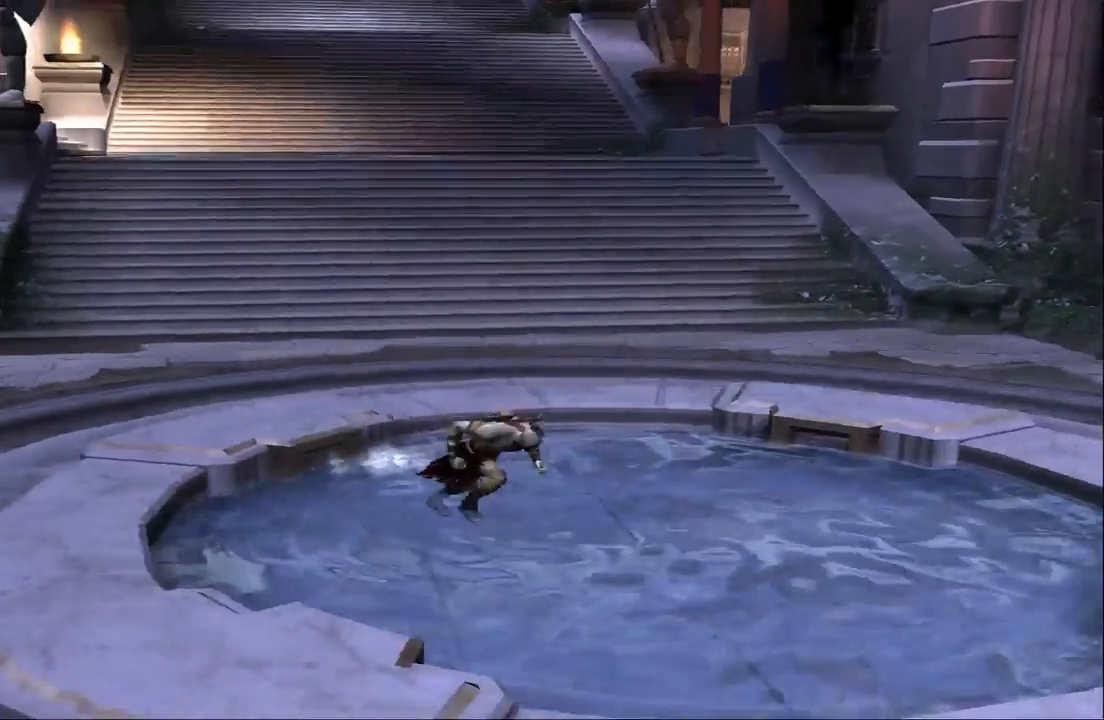
{"buttons": [], "left_stick": "down-right", "right_stick": "center", "events": []}
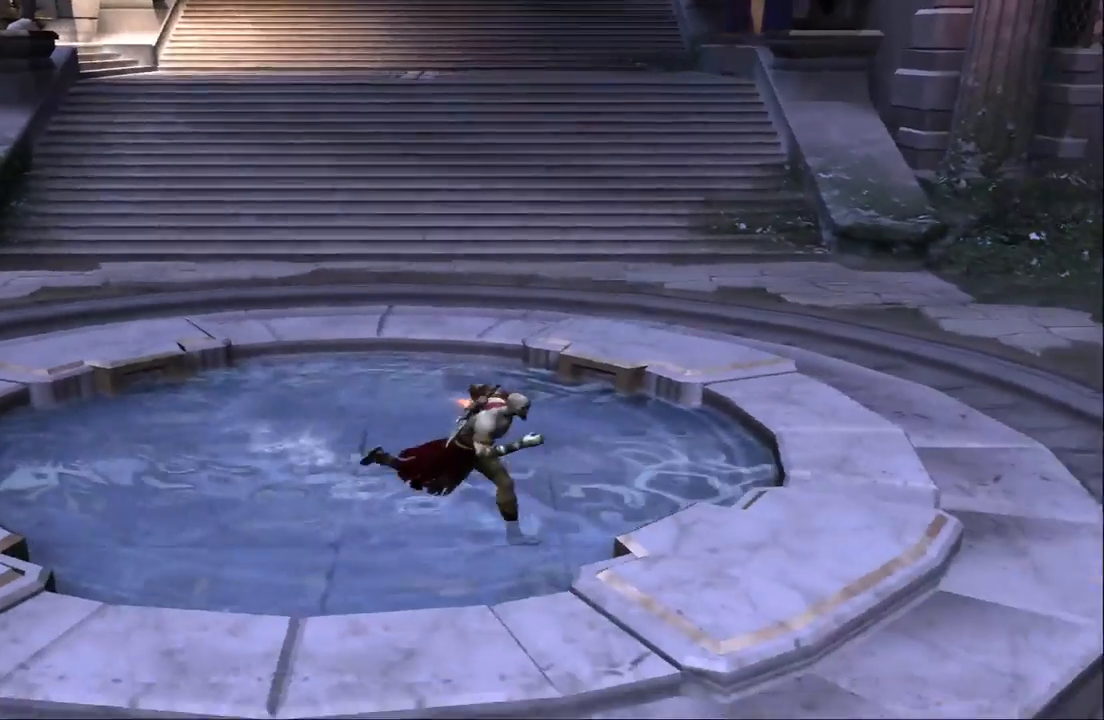
{"buttons": ["CROSS"], "left_stick": "down-right", "right_stick": "center", "events": [[133, "left_stick", "right"], [467, "CROSS", "down"], [467, "left_stick", "down-right"]]}
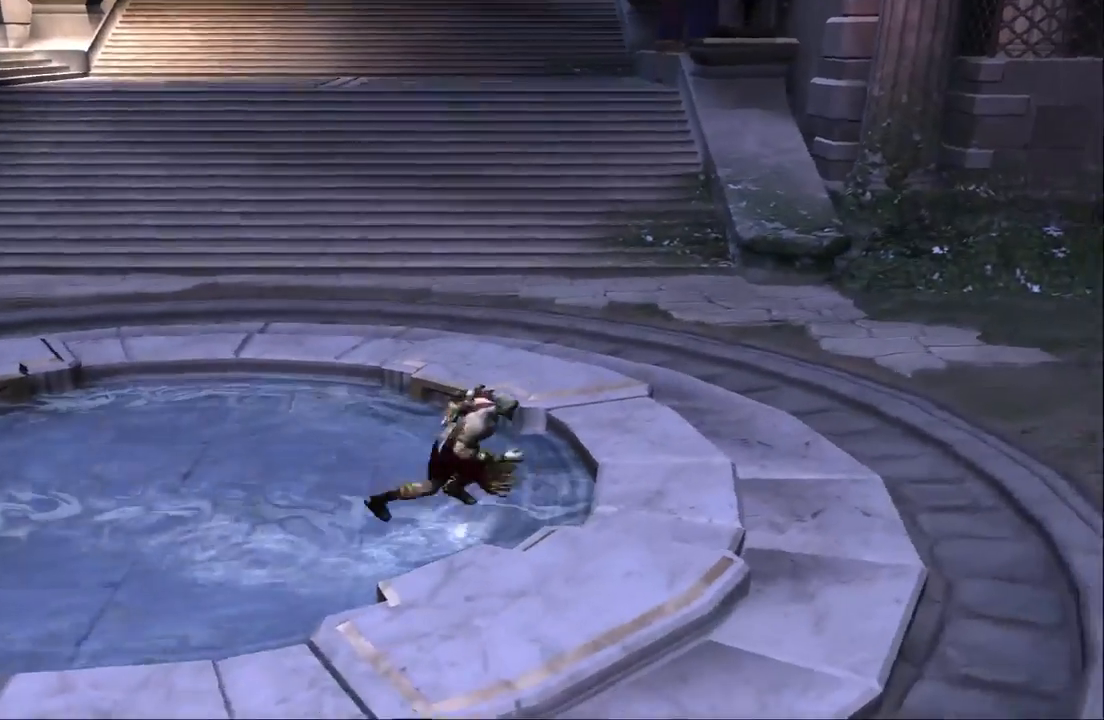
{"buttons": [], "left_stick": "right", "right_stick": "center", "events": [[100, "CROSS", "up"], [367, "left_stick", "right"]]}
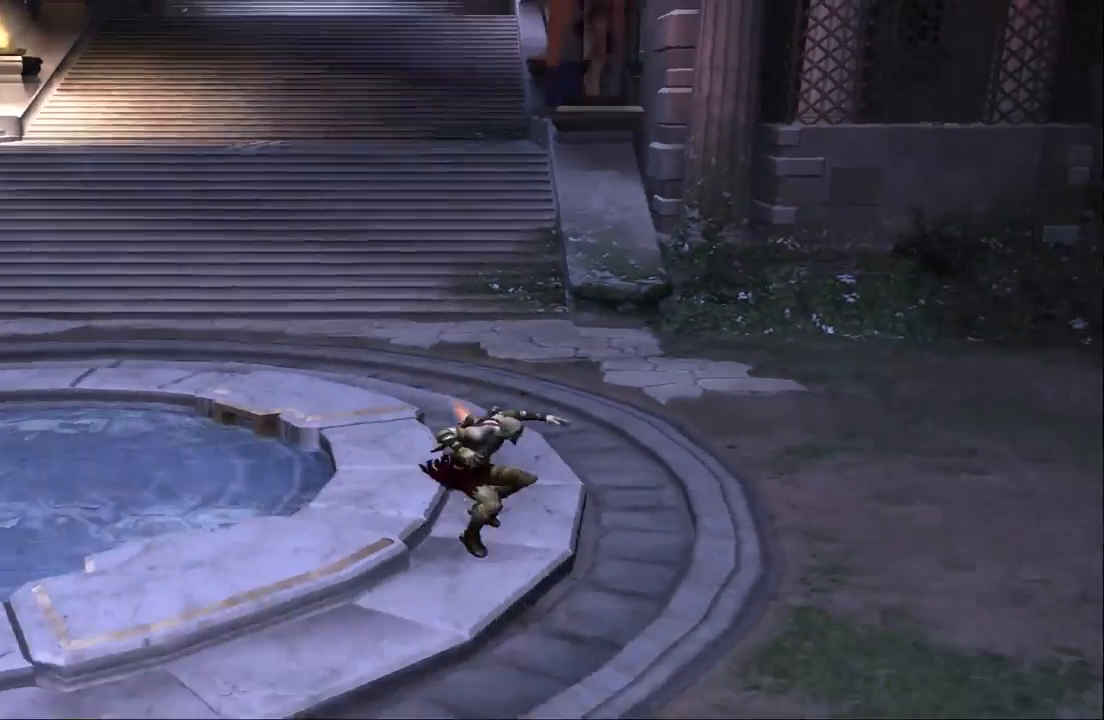
{"buttons": [], "left_stick": "right", "right_stick": "center", "events": []}